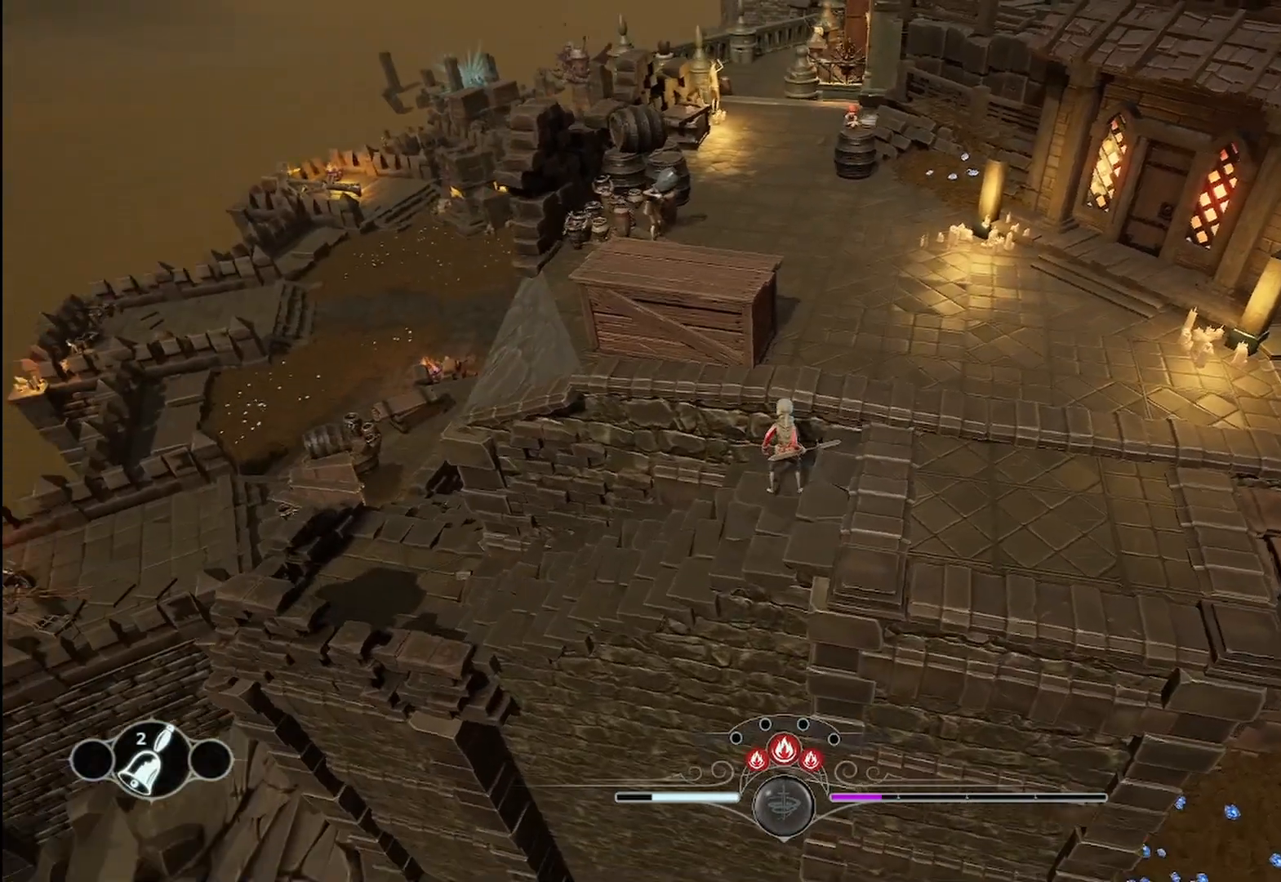
Gameplay with a controller (Xbox layout); each line is a JSON object with the inputs held at the frame after it. "events" lists button and stick changes between this image and that frame as [ms after this image, input, new state], when the widget could be followed in between. Not read: A R3.
{"buttons": [], "left_stick": "center", "right_stick": "center", "events": [[333, "right_stick", "center"]]}
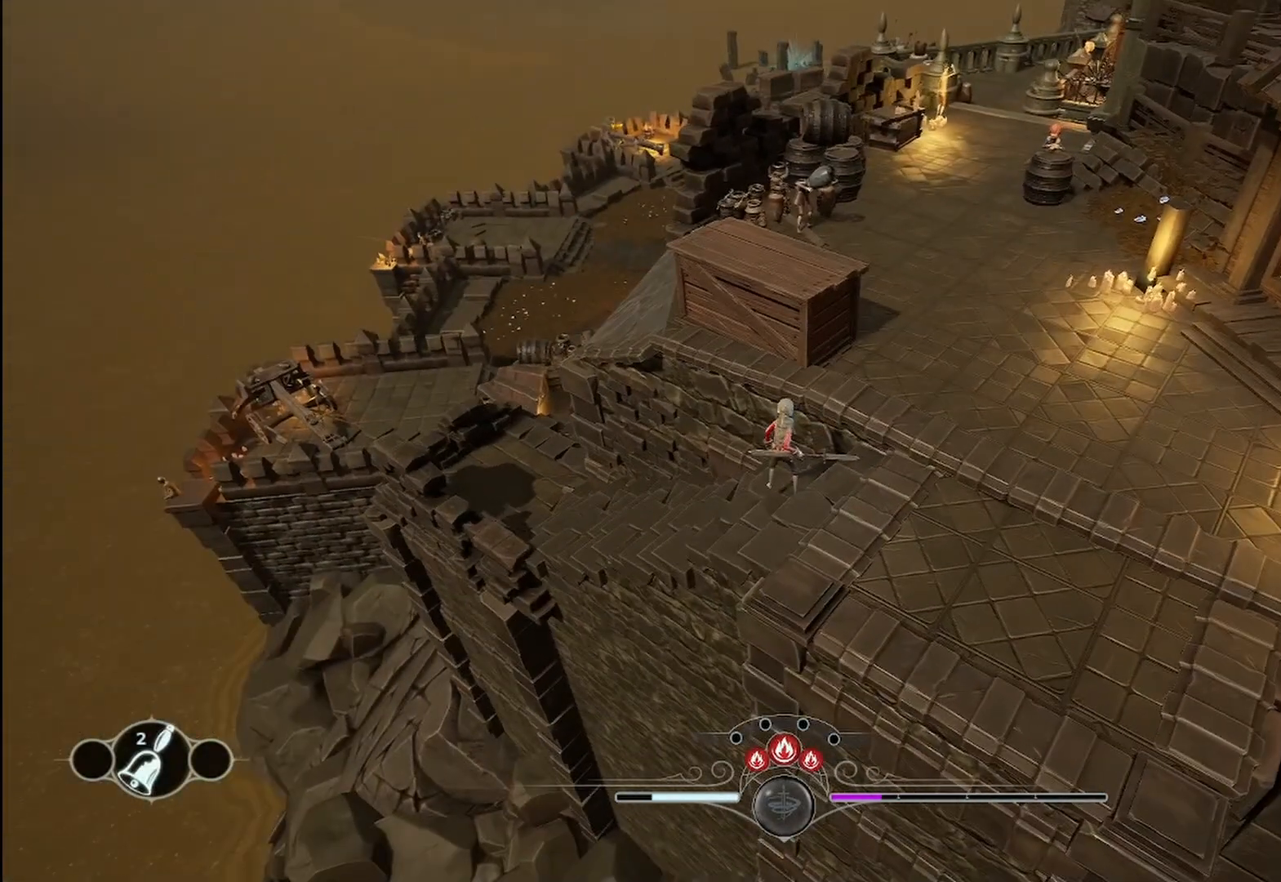
{"buttons": [], "left_stick": "right", "right_stick": "up-right", "events": [[292, "right_stick", "up-right"], [458, "left_stick", "right"]]}
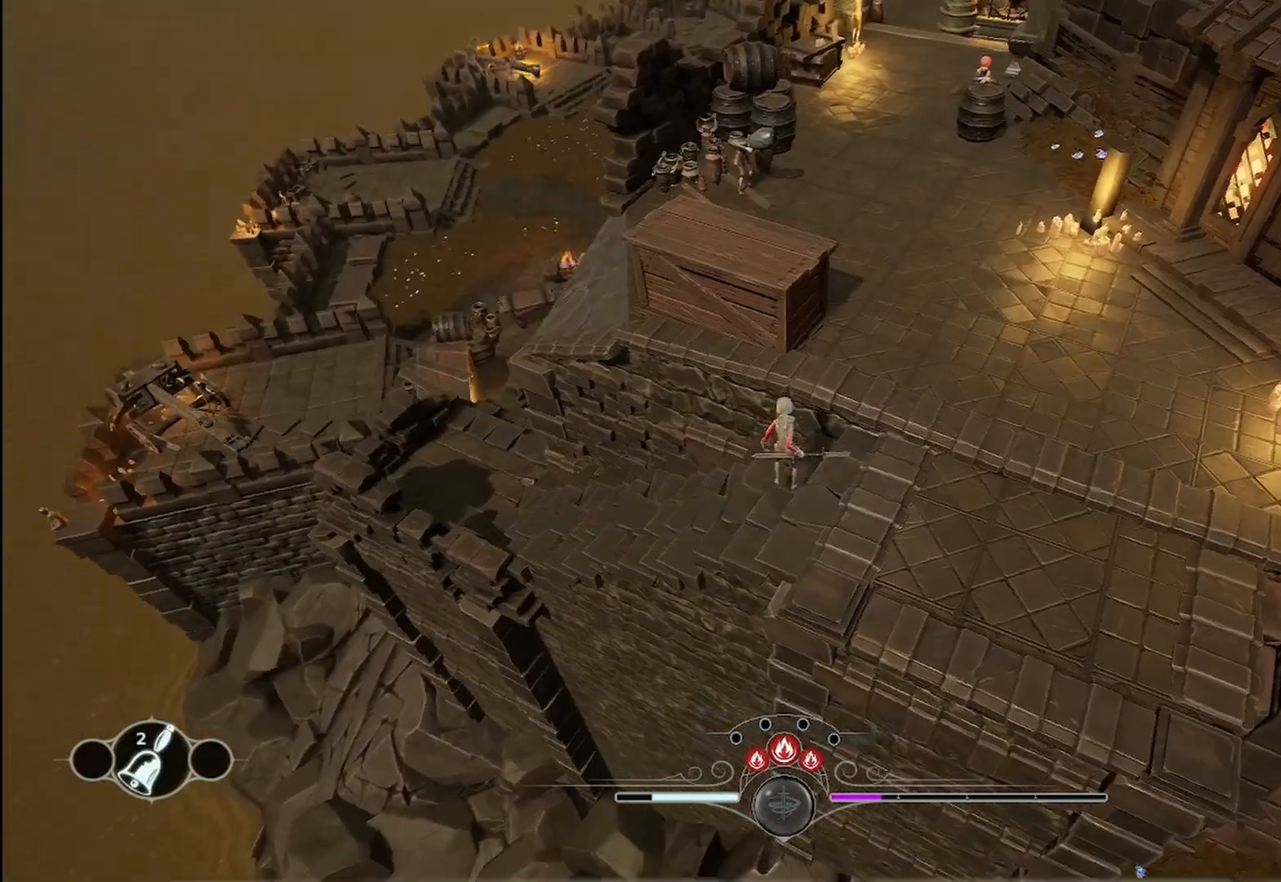
{"buttons": [], "left_stick": "up-right", "right_stick": "down", "events": [[83, "left_stick", "up-right"], [208, "right_stick", "center"], [500, "right_stick", "down"]]}
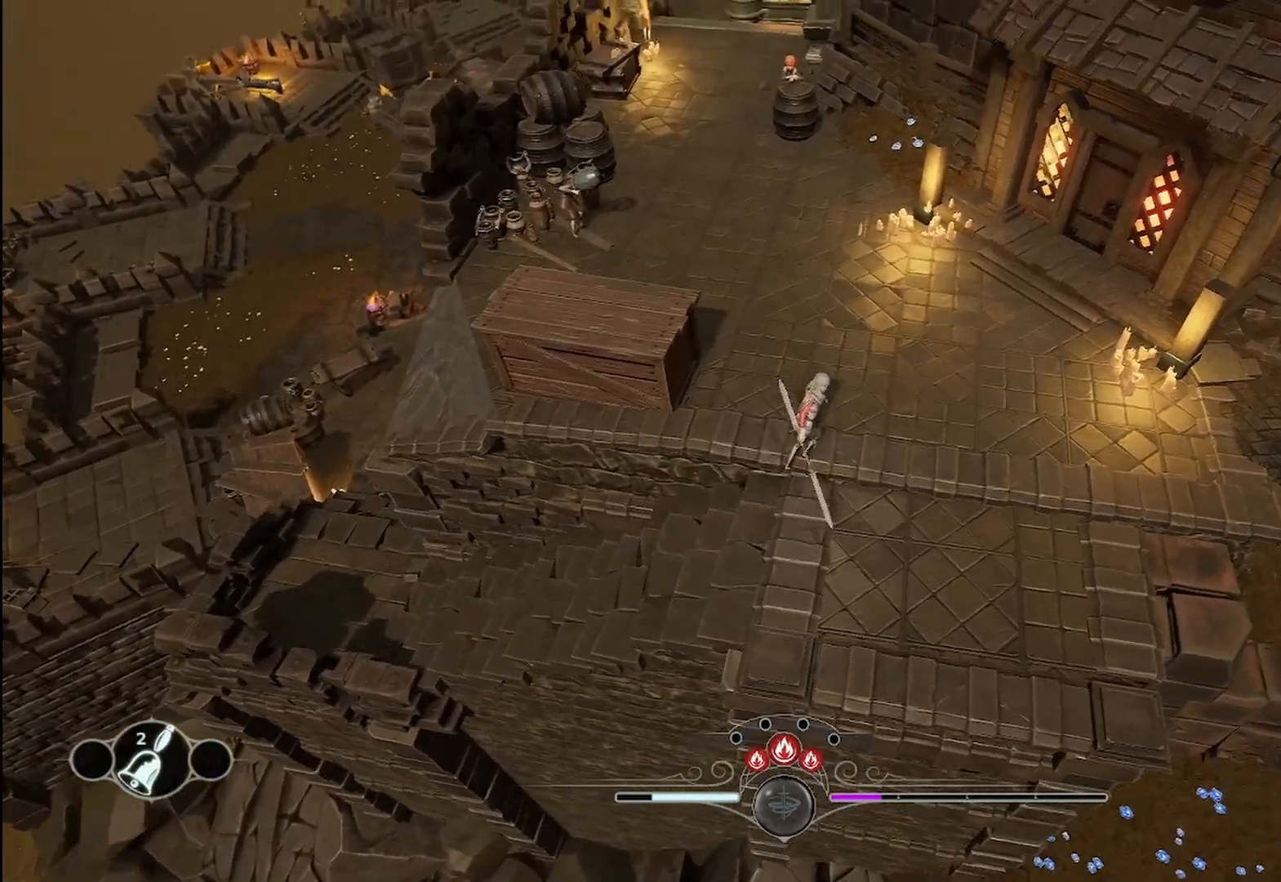
{"buttons": [], "left_stick": "up-right", "right_stick": "down", "events": []}
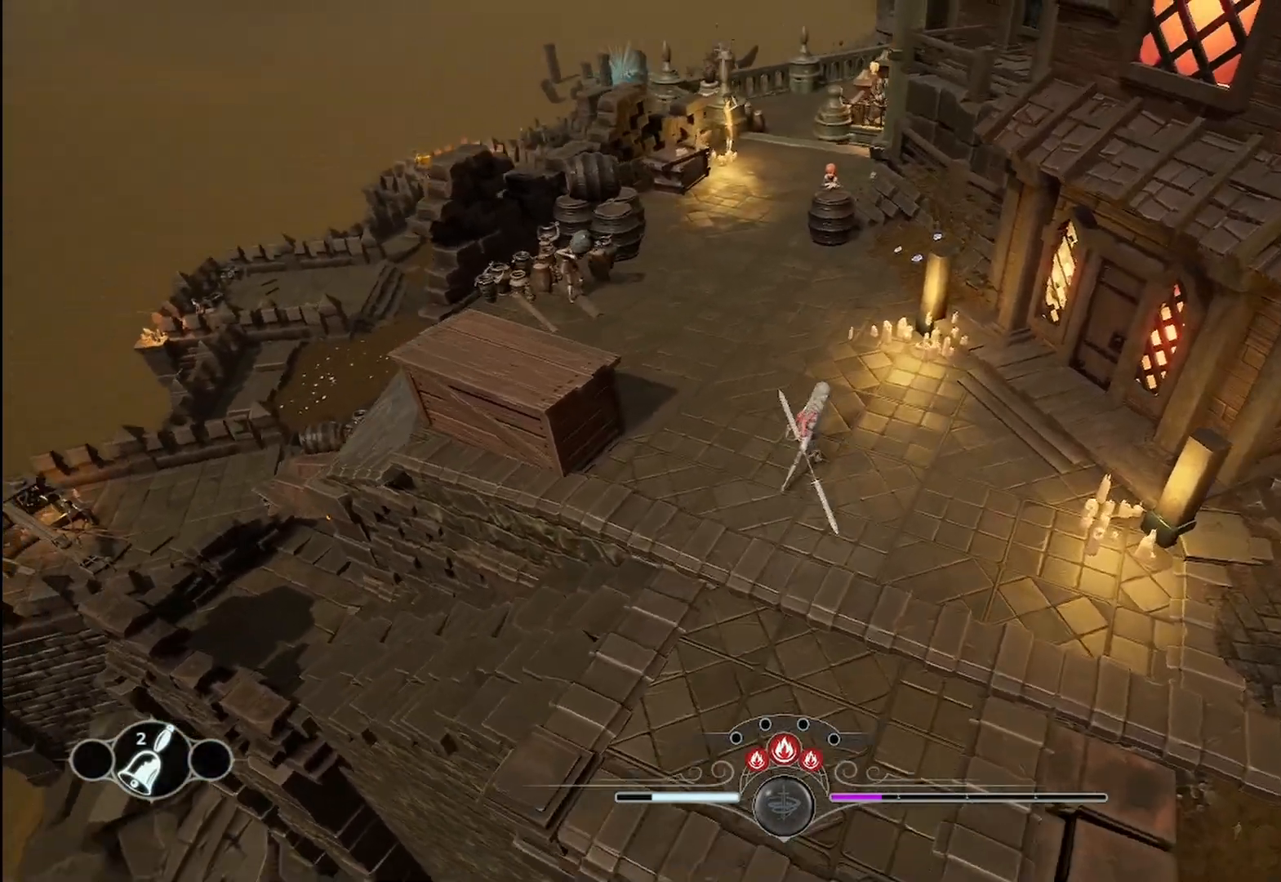
{"buttons": [], "left_stick": "up-right", "right_stick": "down-right", "events": [[42, "right_stick", "down-right"]]}
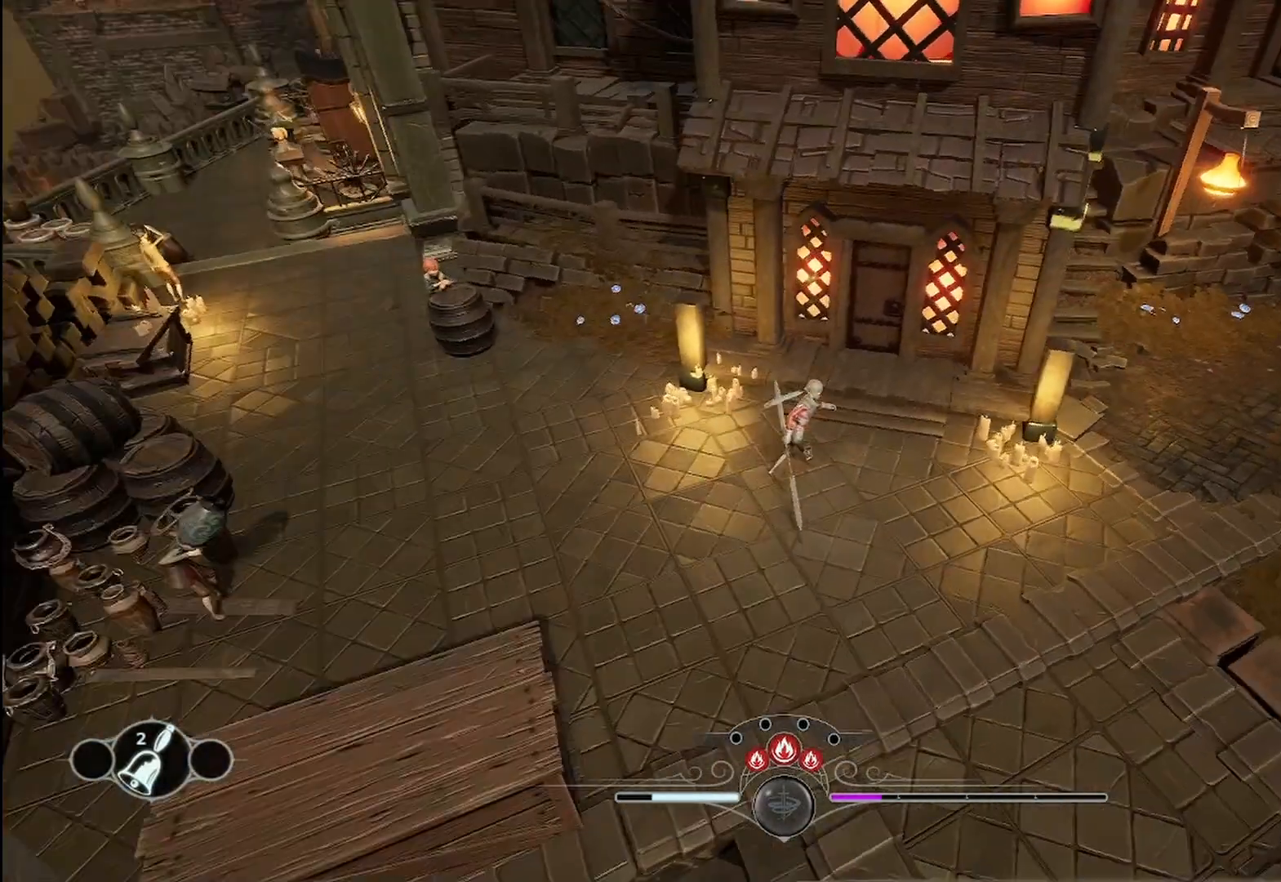
{"buttons": [], "left_stick": "up", "right_stick": "center", "events": [[42, "right_stick", "center"], [292, "left_stick", "up"]]}
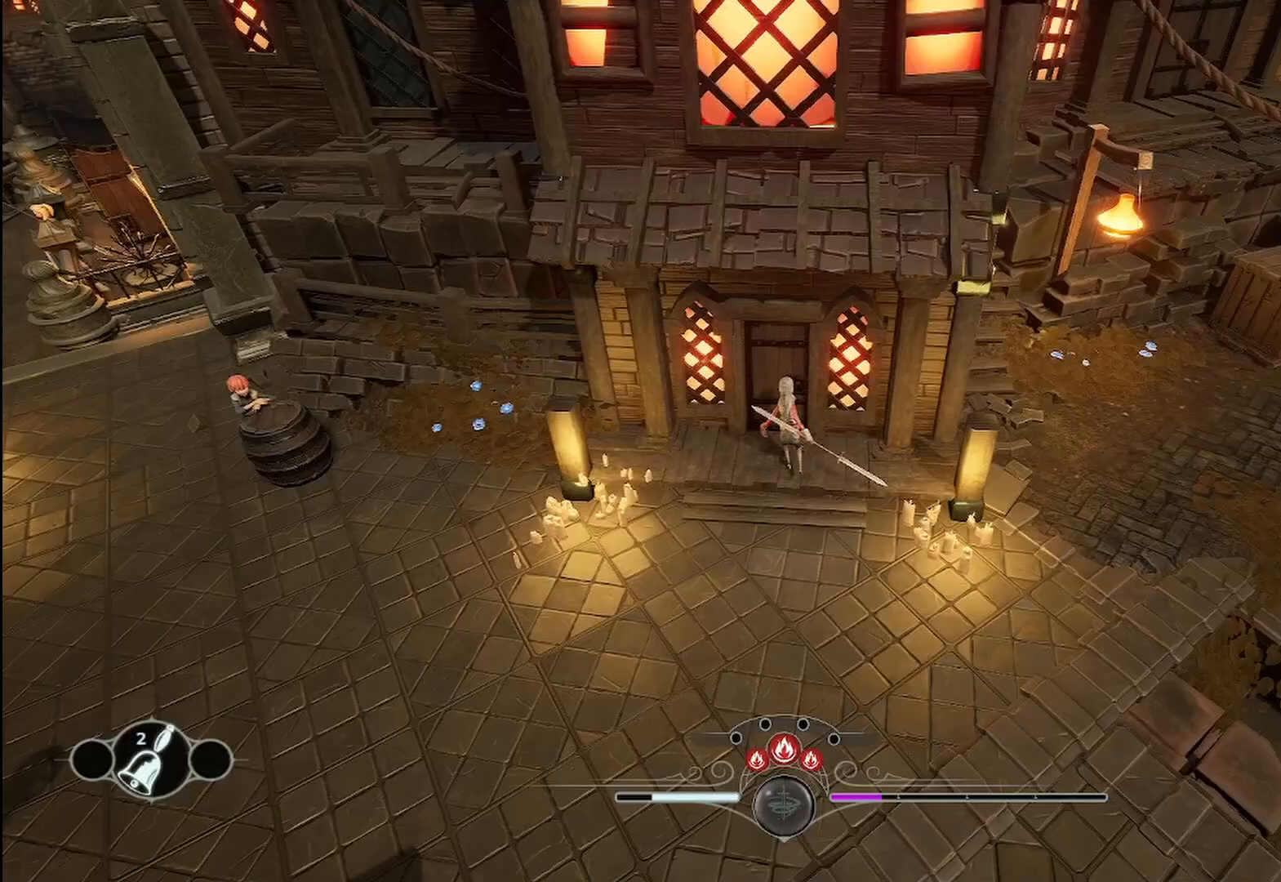
{"buttons": [], "left_stick": "down-left", "right_stick": "center", "events": [[375, "left_stick", "center"], [500, "left_stick", "down-left"]]}
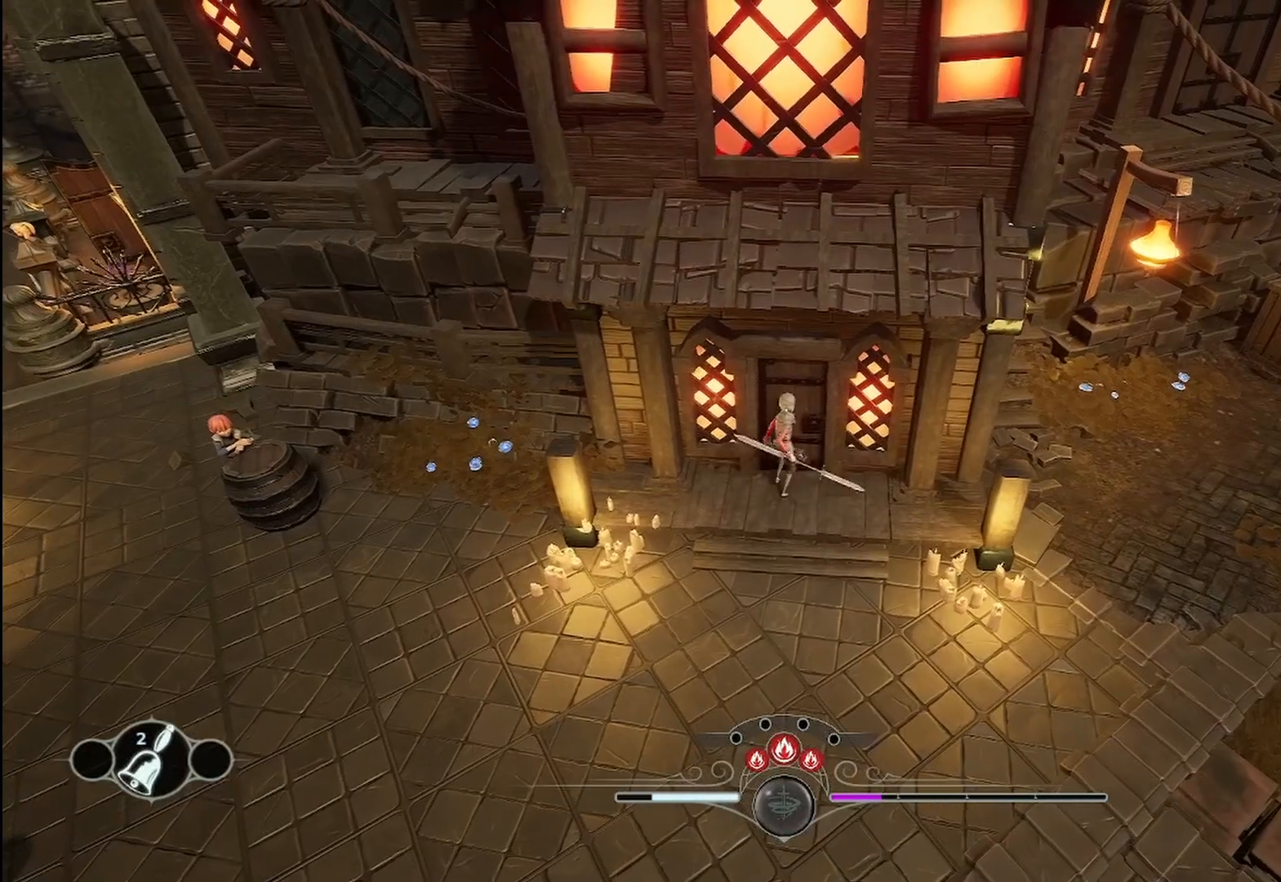
{"buttons": [], "left_stick": "down-left", "right_stick": "center", "events": []}
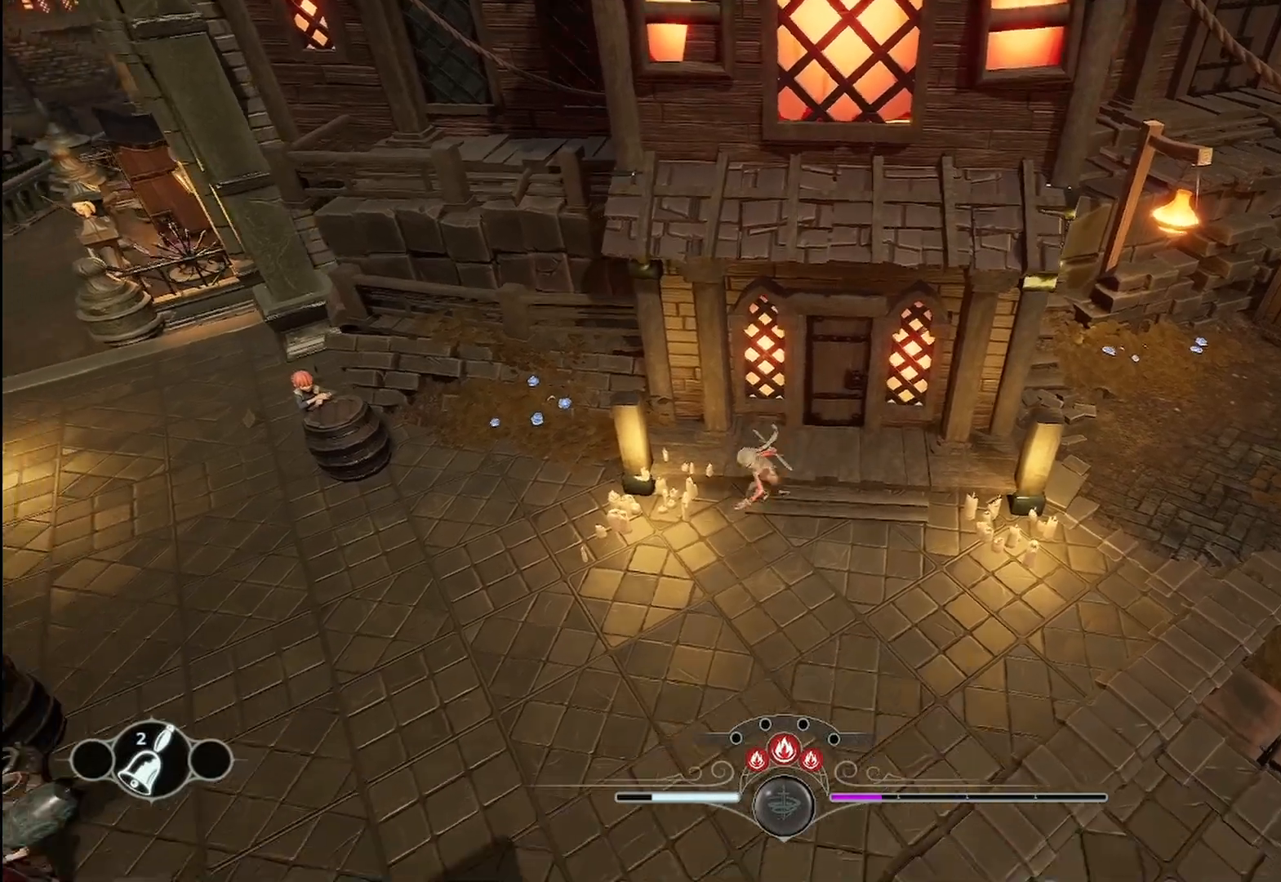
{"buttons": [], "left_stick": "up-left", "right_stick": "center", "events": [[208, "left_stick", "left"], [375, "left_stick", "up-left"]]}
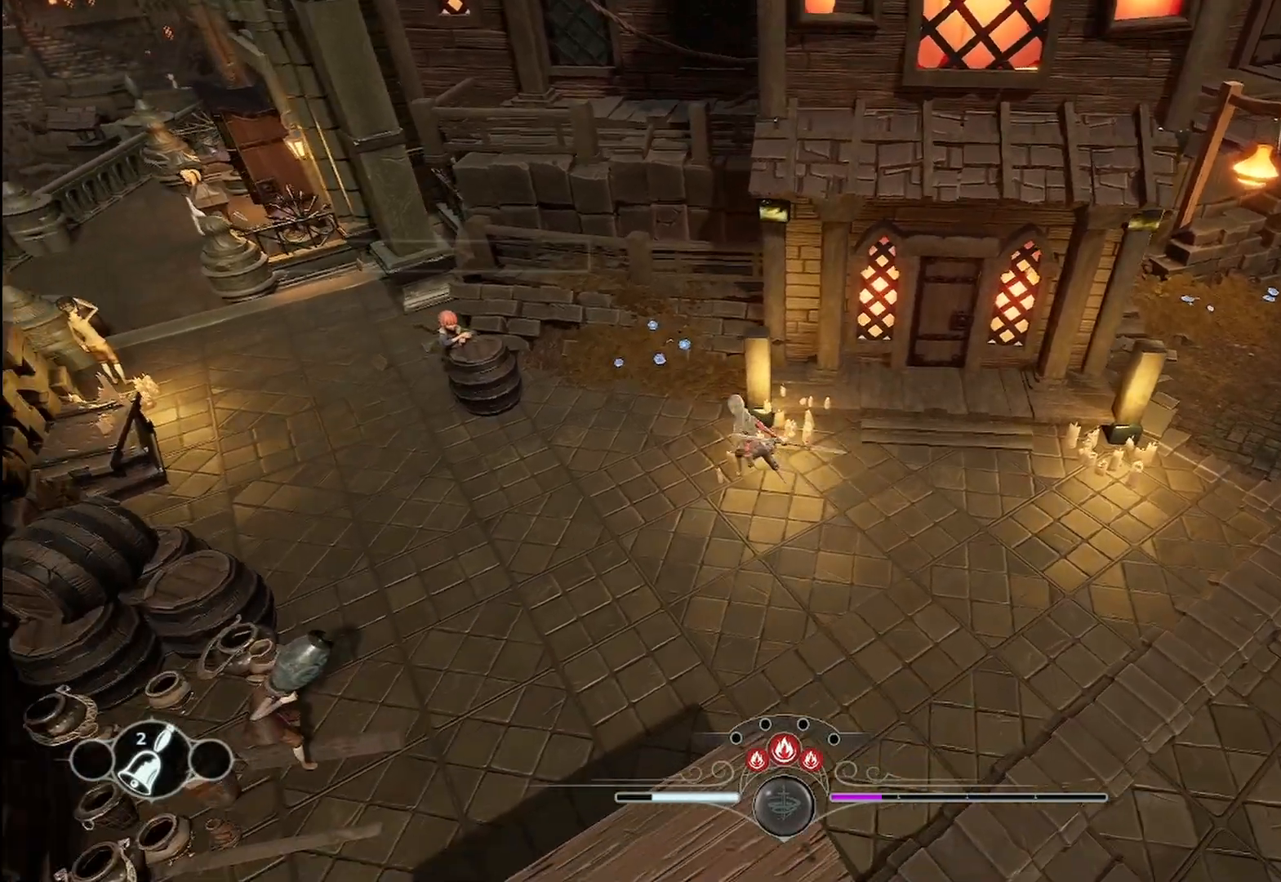
{"buttons": [], "left_stick": "up-left", "right_stick": "center", "events": []}
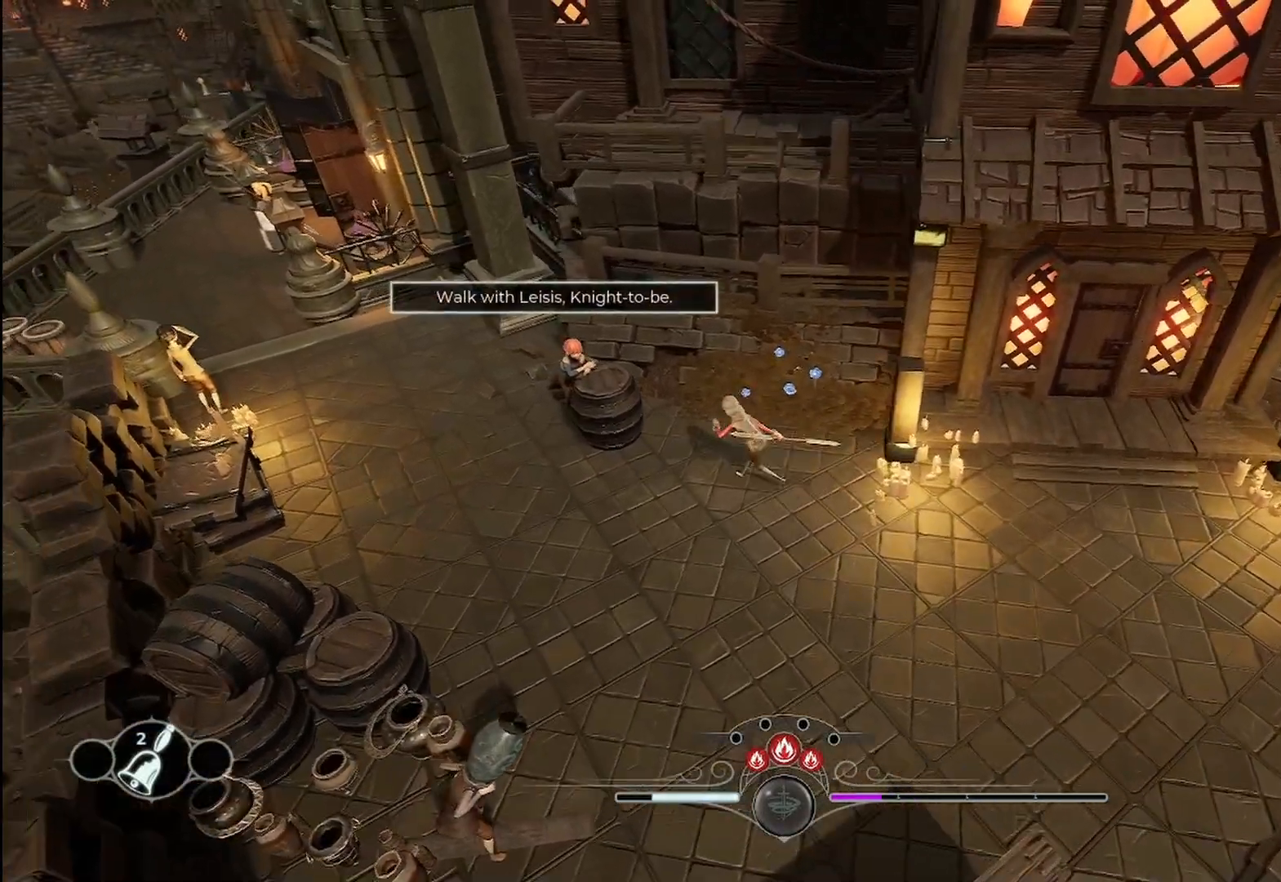
{"buttons": [], "left_stick": "center", "right_stick": "center", "events": [[375, "left_stick", "center"]]}
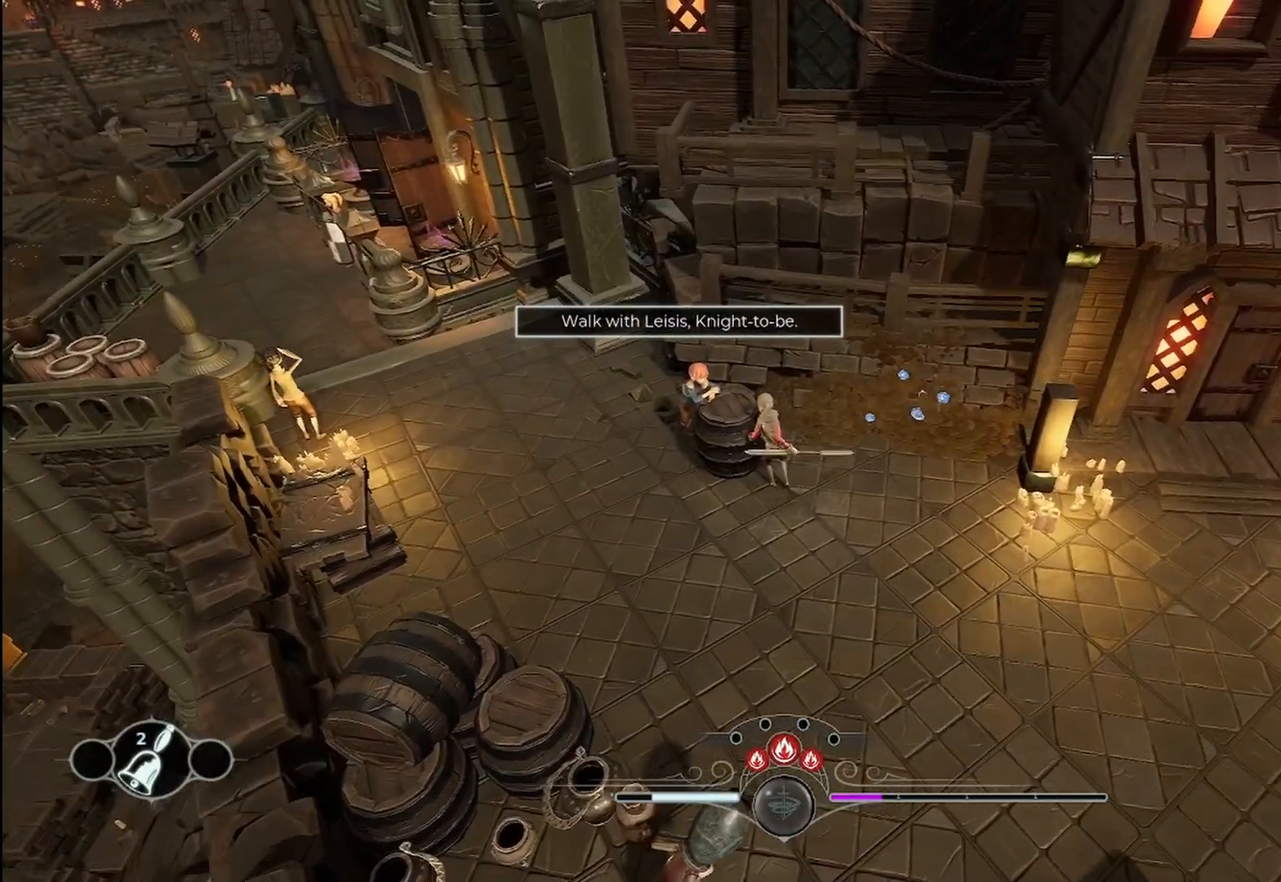
{"buttons": [], "left_stick": "up-left", "right_stick": "center", "events": [[375, "left_stick", "up"], [458, "left_stick", "up-left"]]}
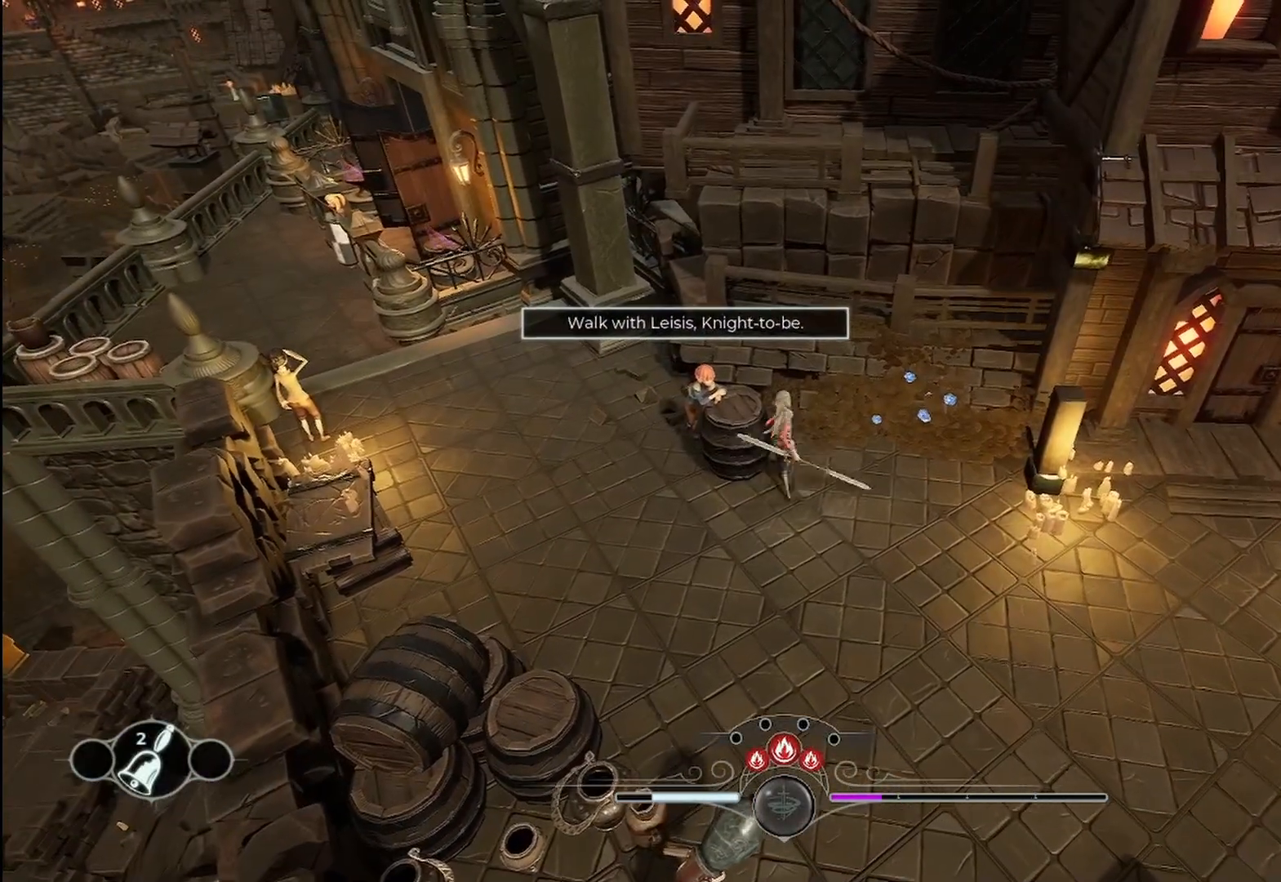
{"buttons": [], "left_stick": "up-left", "right_stick": "center", "events": [[42, "left_stick", "left"], [167, "left_stick", "up-left"]]}
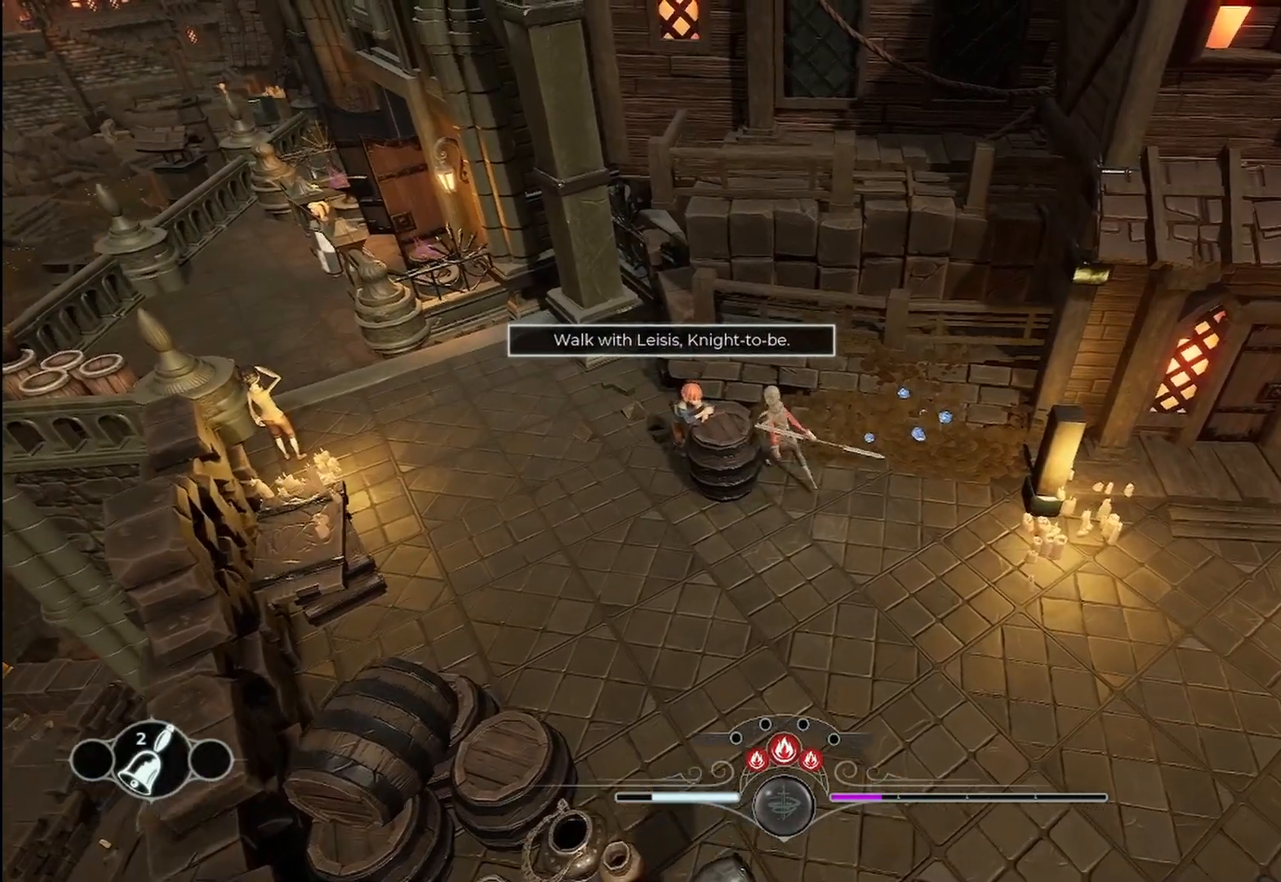
{"buttons": [], "left_stick": "center", "right_stick": "center", "events": [[208, "left_stick", "left"], [500, "left_stick", "center"]]}
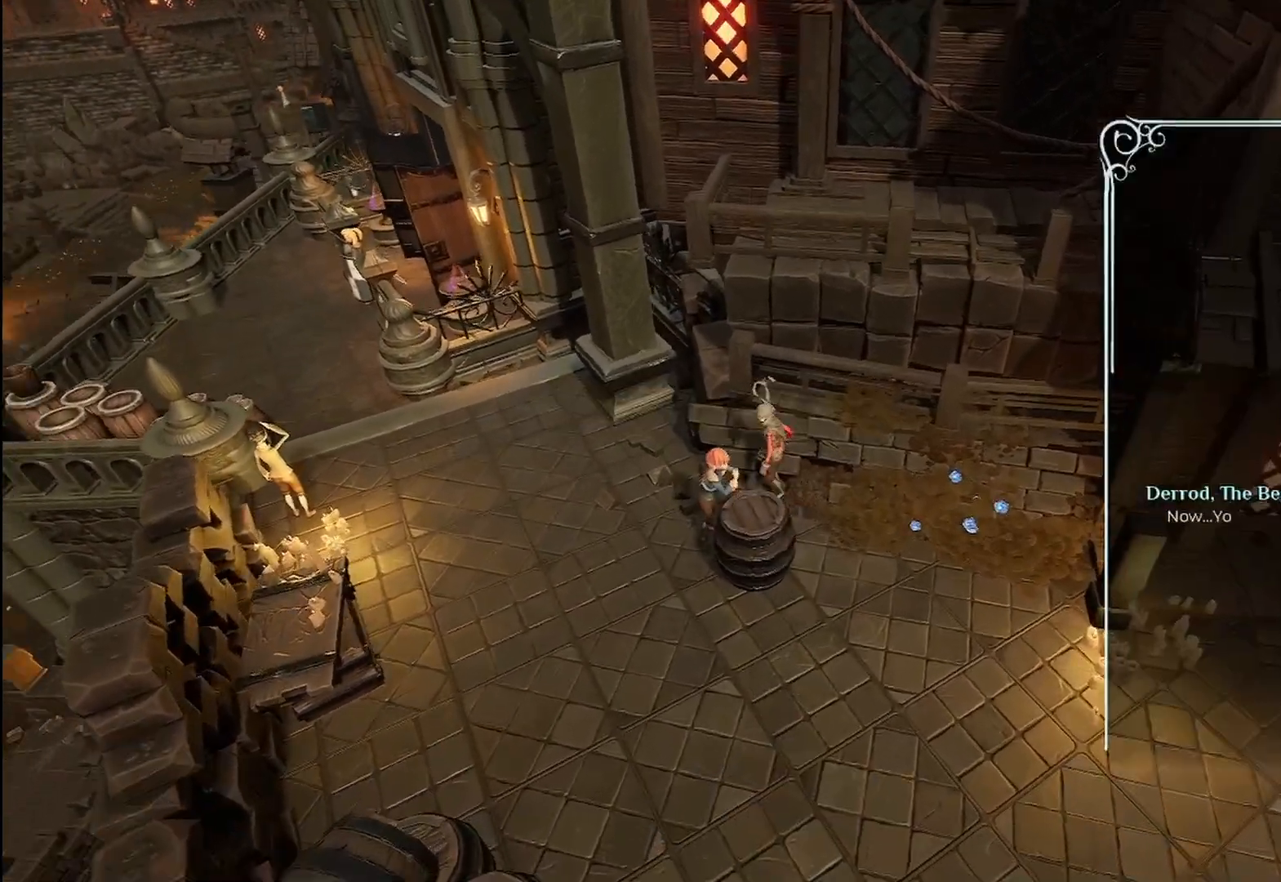
{"buttons": [], "left_stick": "center", "right_stick": "center", "events": []}
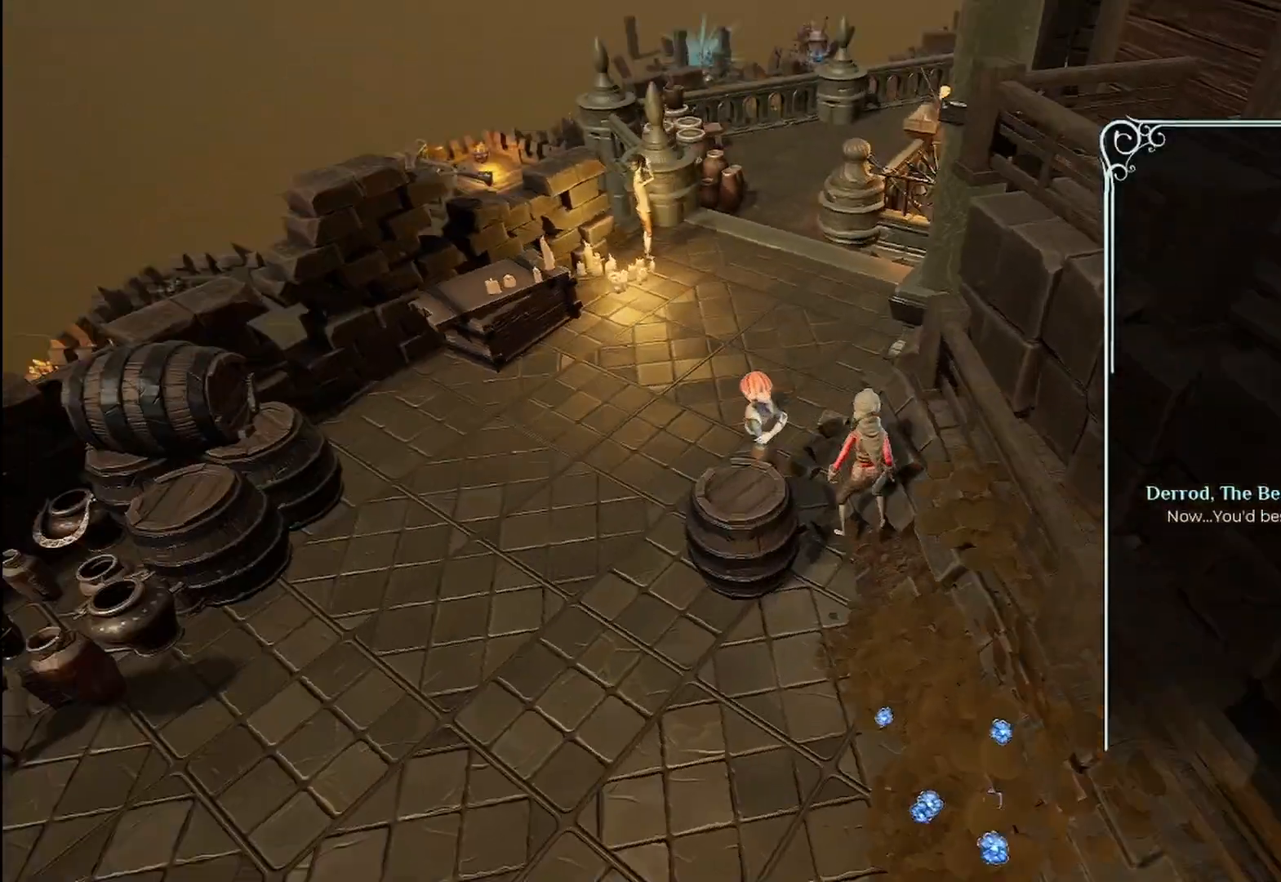
{"buttons": [], "left_stick": "center", "right_stick": "center", "events": []}
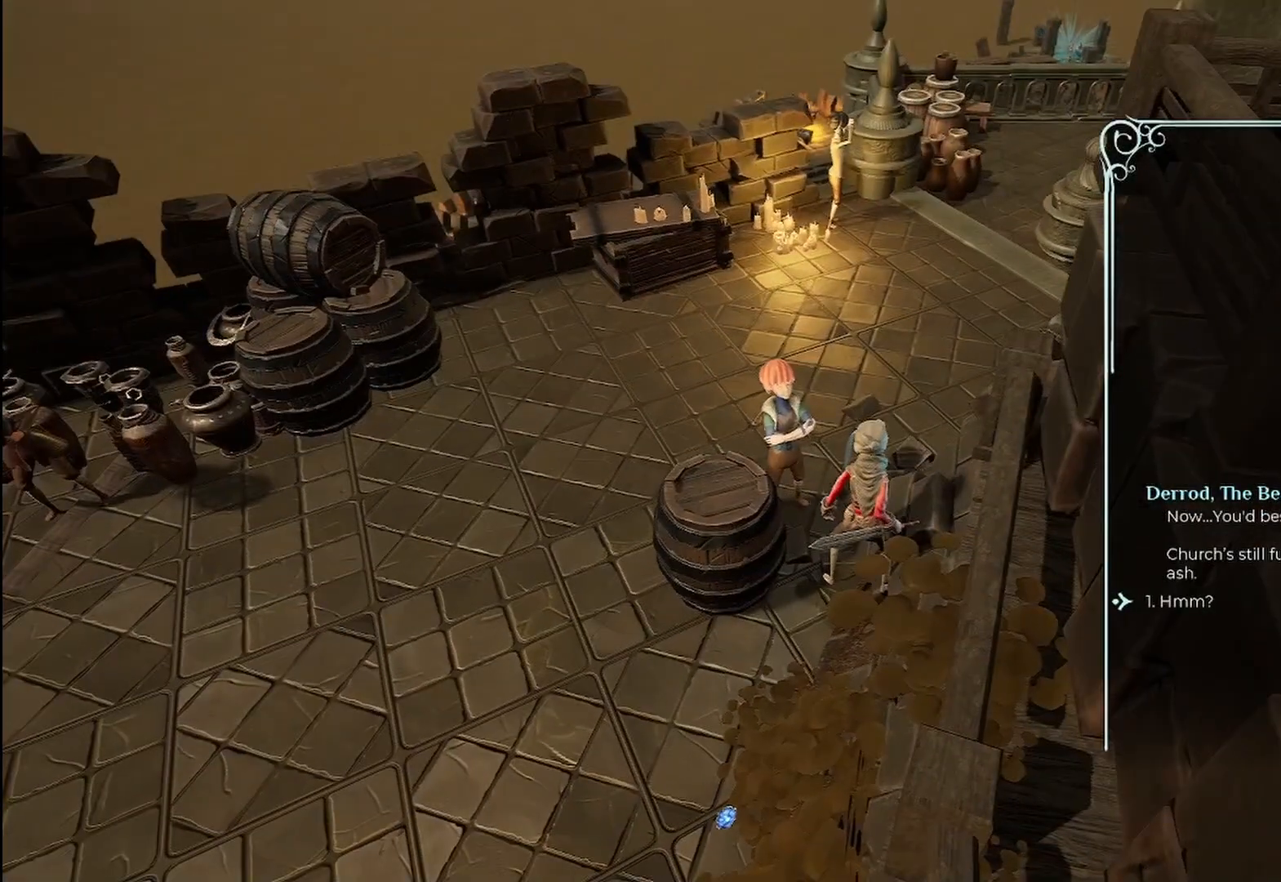
{"buttons": [], "left_stick": "center", "right_stick": "center", "events": []}
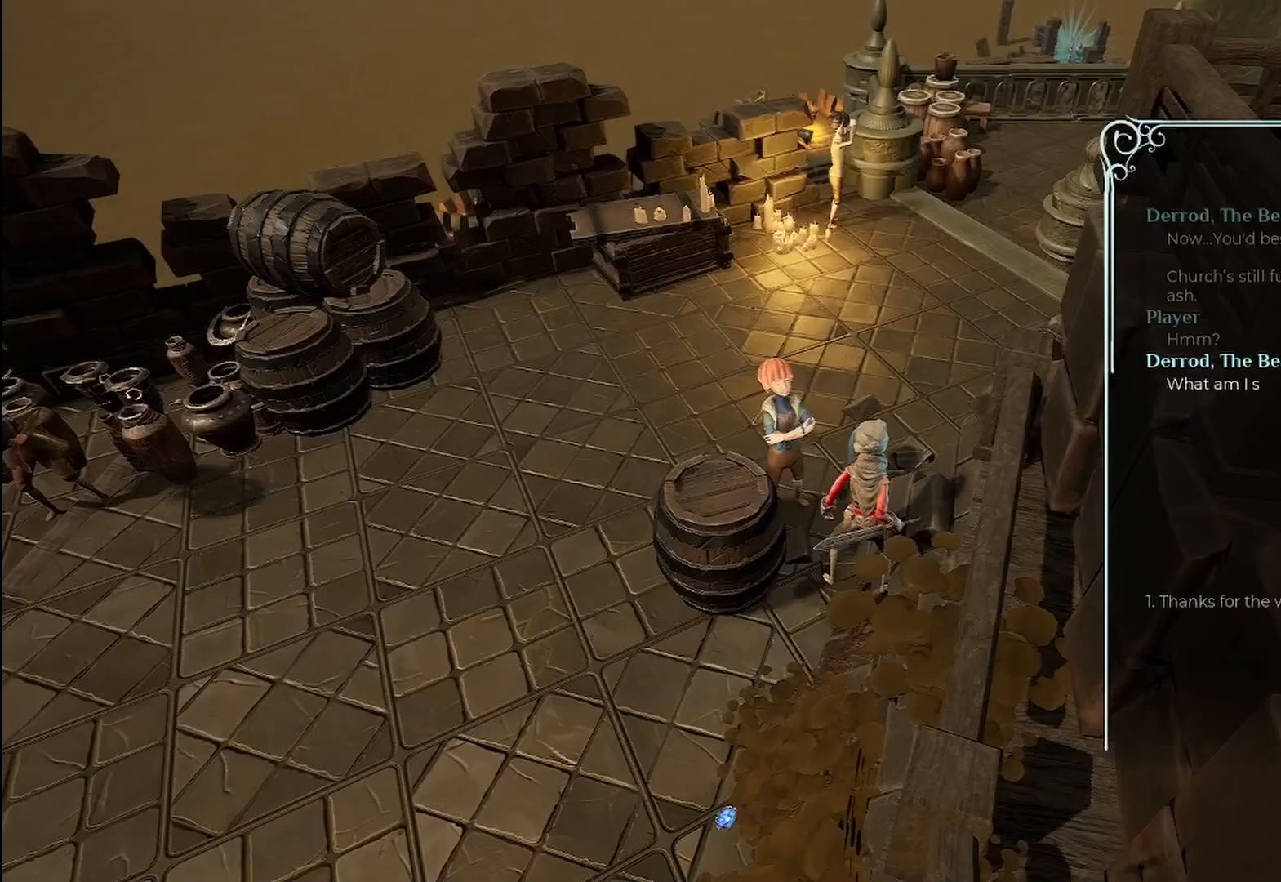
{"buttons": [], "left_stick": "center", "right_stick": "center", "events": []}
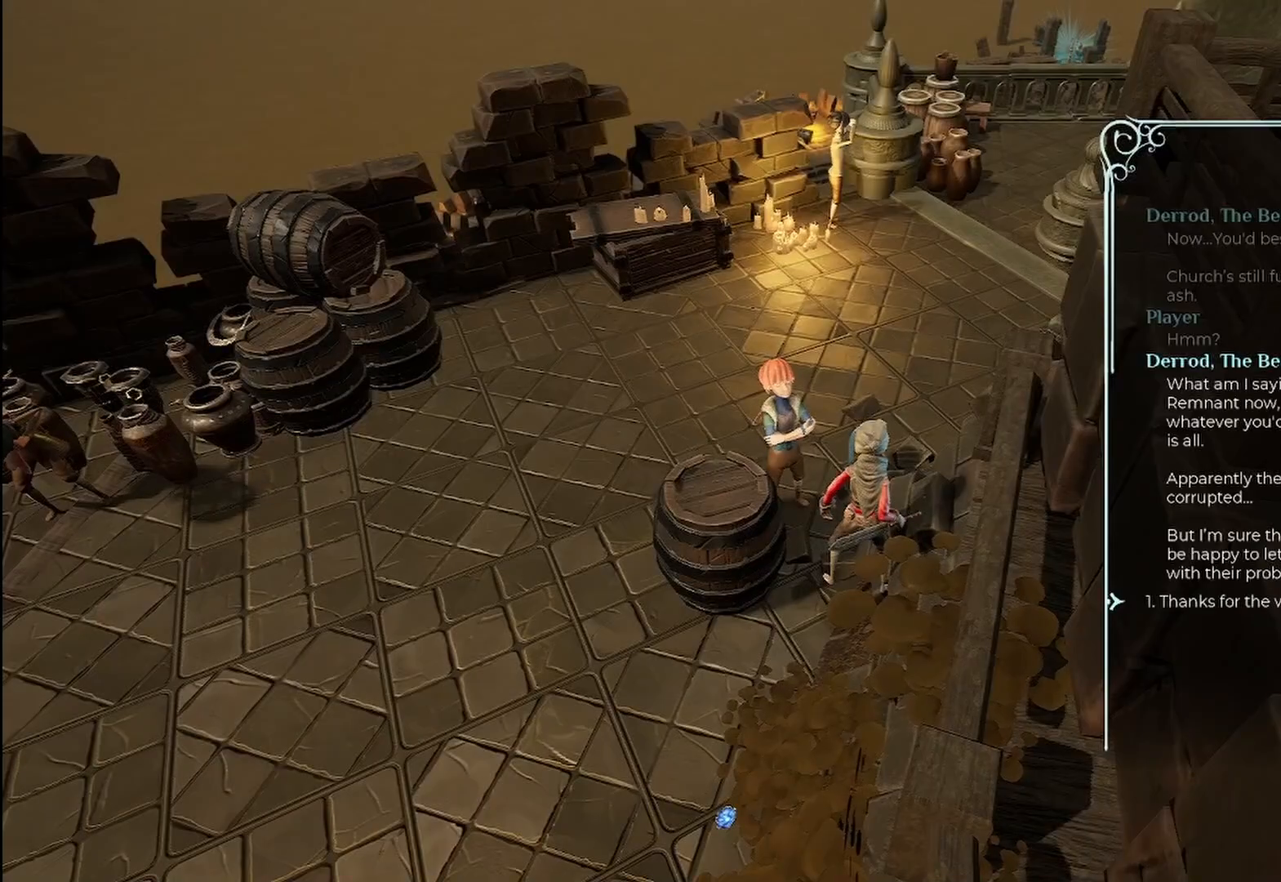
{"buttons": [], "left_stick": "center", "right_stick": "center", "events": []}
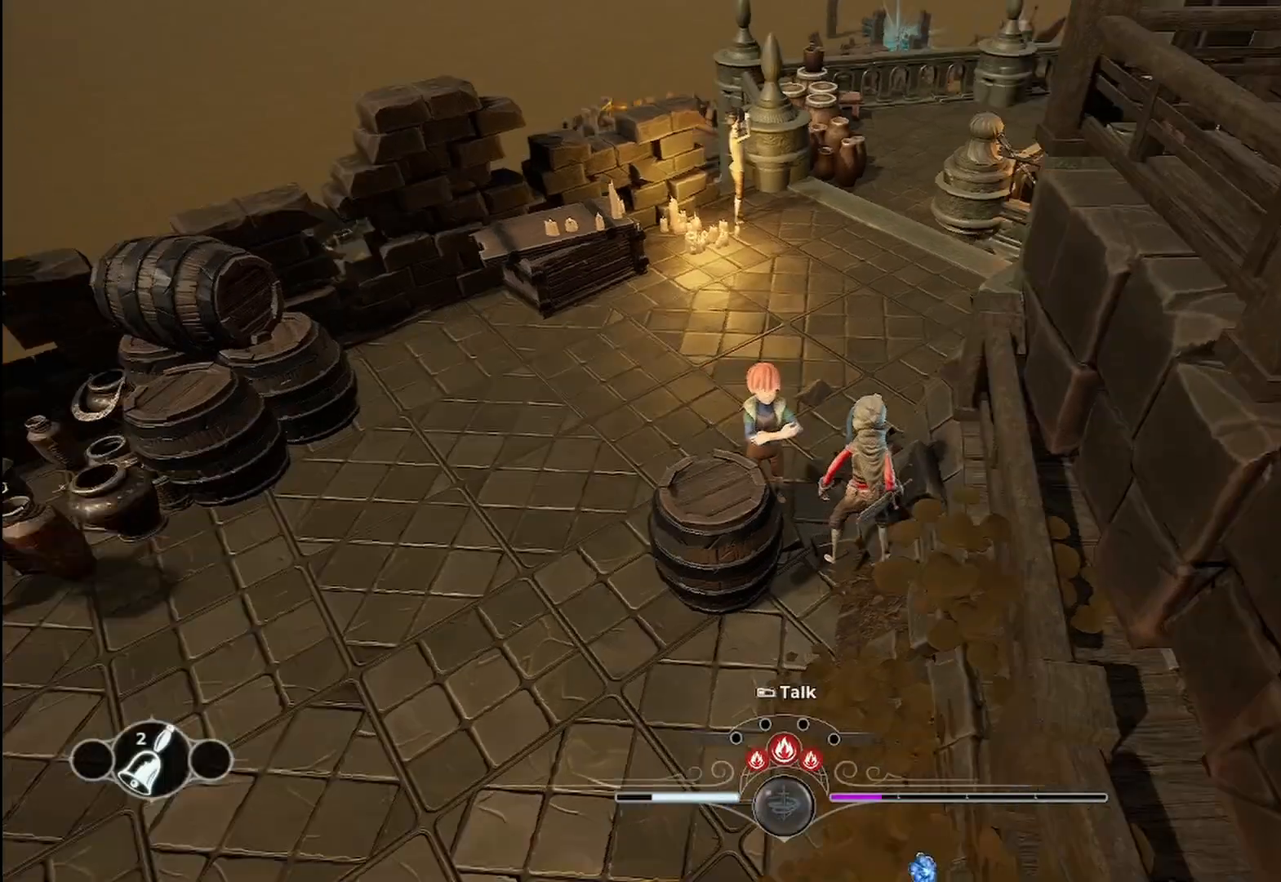
{"buttons": [], "left_stick": "up", "right_stick": "center", "events": [[375, "left_stick", "up"]]}
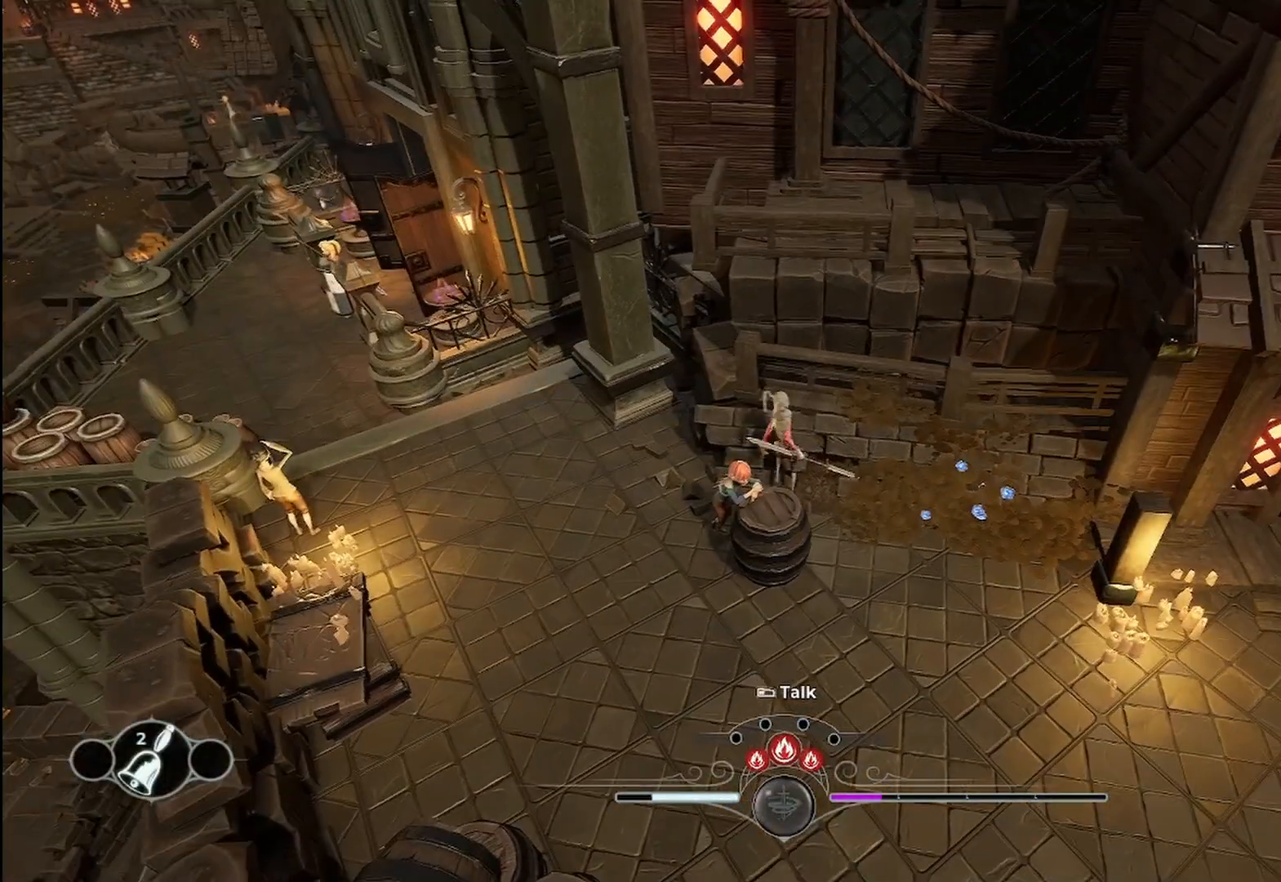
{"buttons": [], "left_stick": "left", "right_stick": "center", "events": [[83, "left_stick", "left"]]}
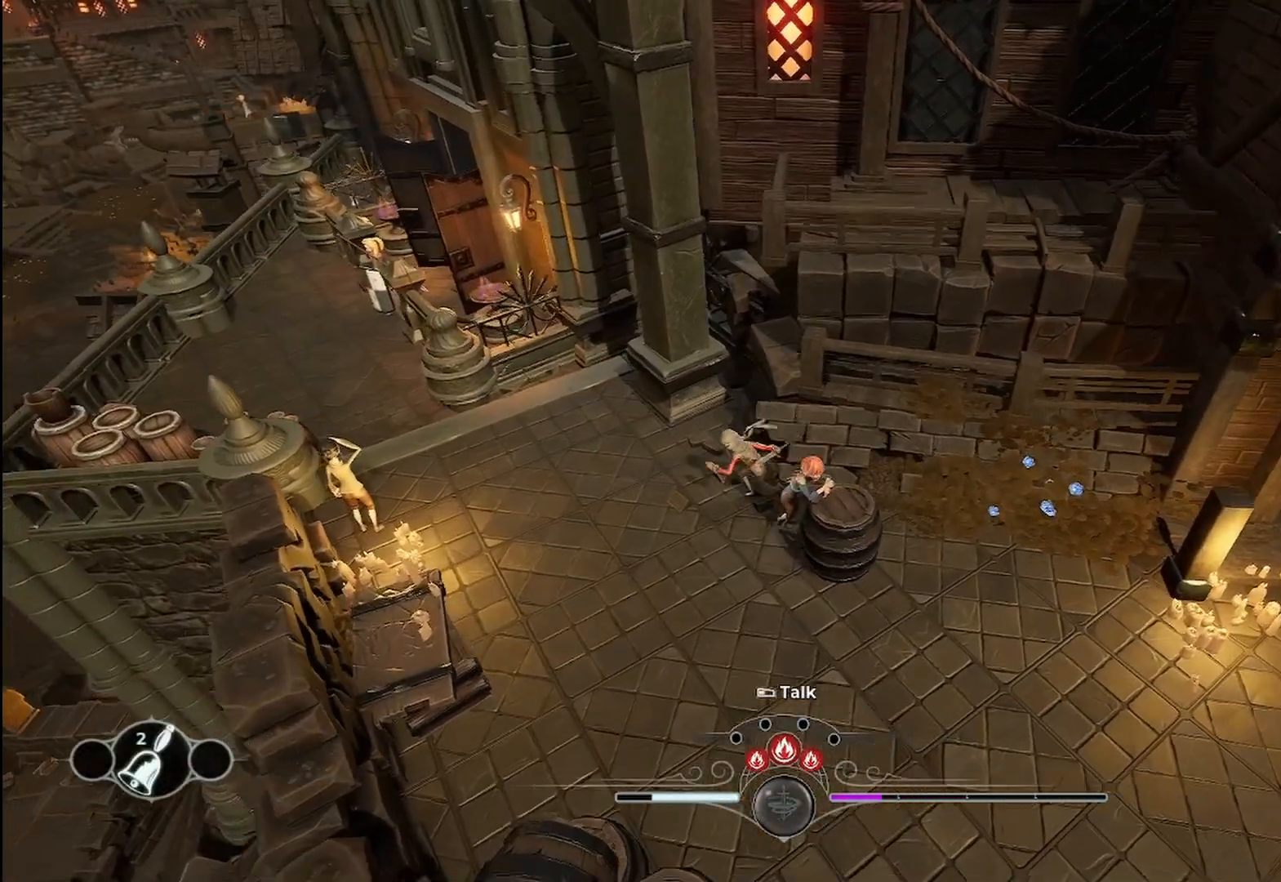
{"buttons": [], "left_stick": "left", "right_stick": "center", "events": []}
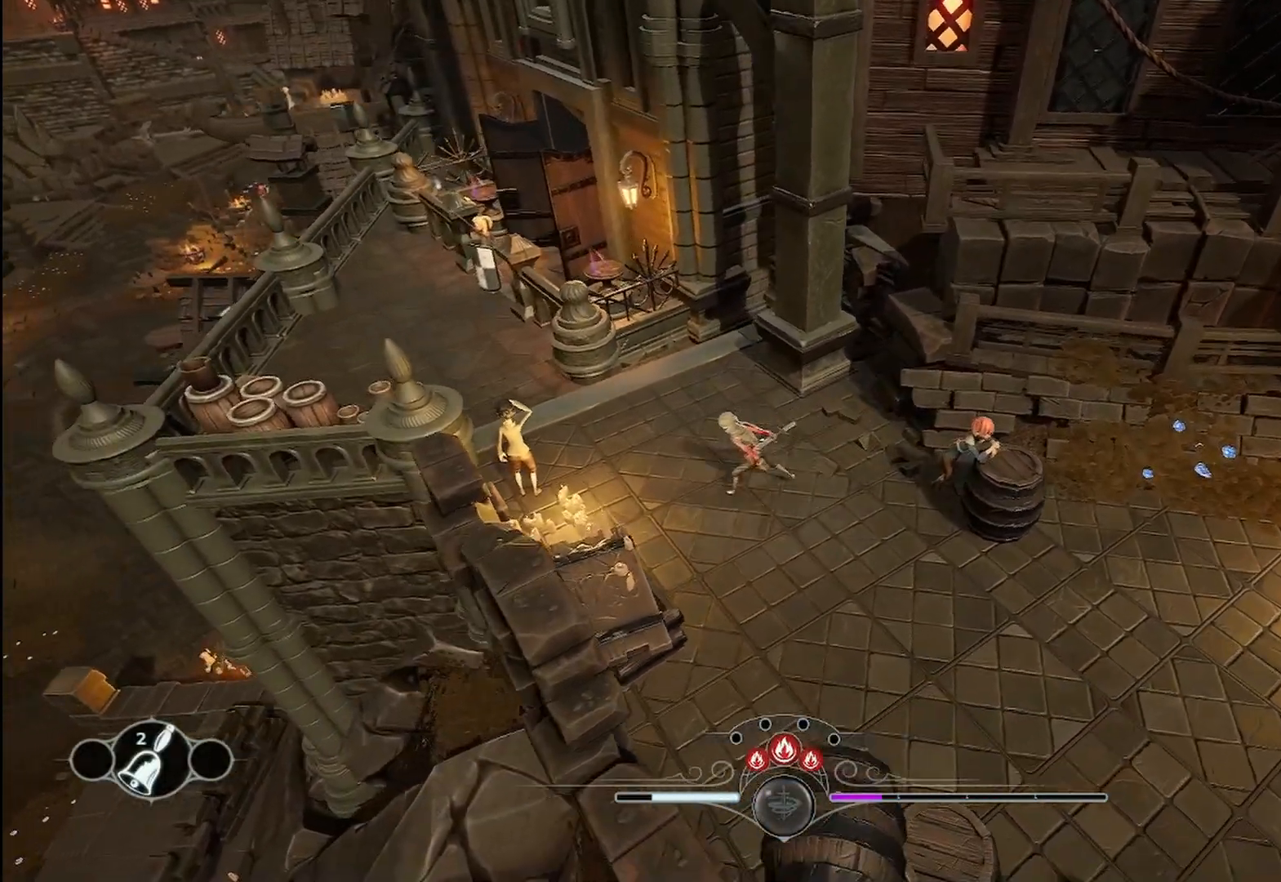
{"buttons": [], "left_stick": "left", "right_stick": "center", "events": []}
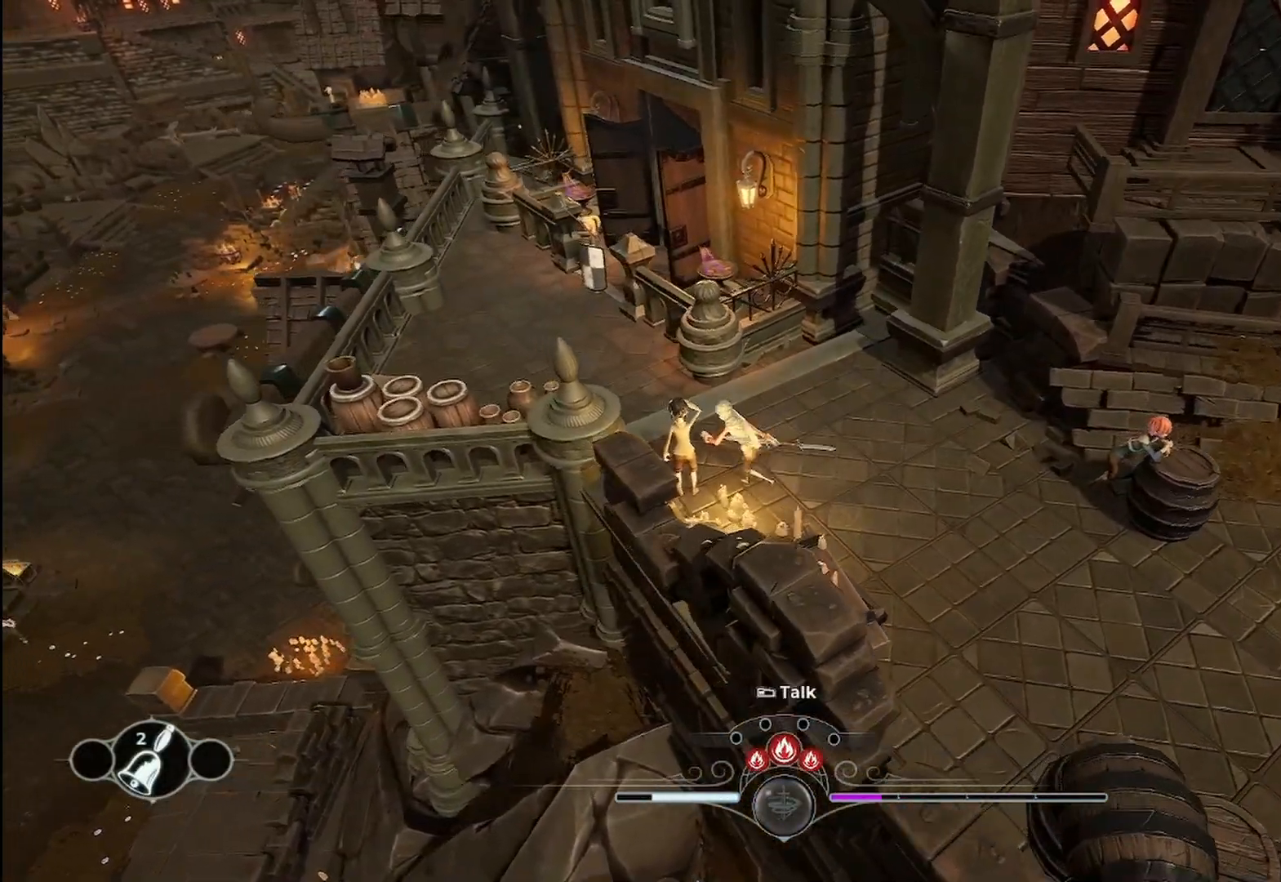
{"buttons": [], "left_stick": "center", "right_stick": "center", "events": [[42, "left_stick", "center"]]}